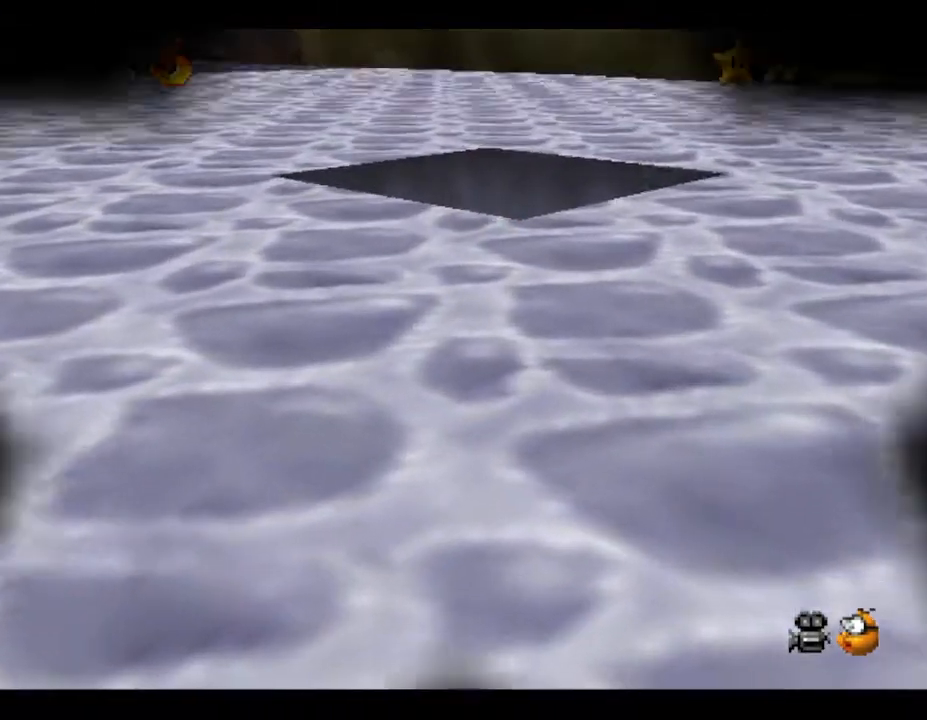
Gameplay with a controller (Nintendo layout); each line is a JSON object with the inputs held at the frame after it. "events" lists button and stick changes between this image and that frame as [ms after this image, input, new state], when the widget could be followed in between. Not read: L3 R3.
{"buttons": [], "left_stick": "center", "events": []}
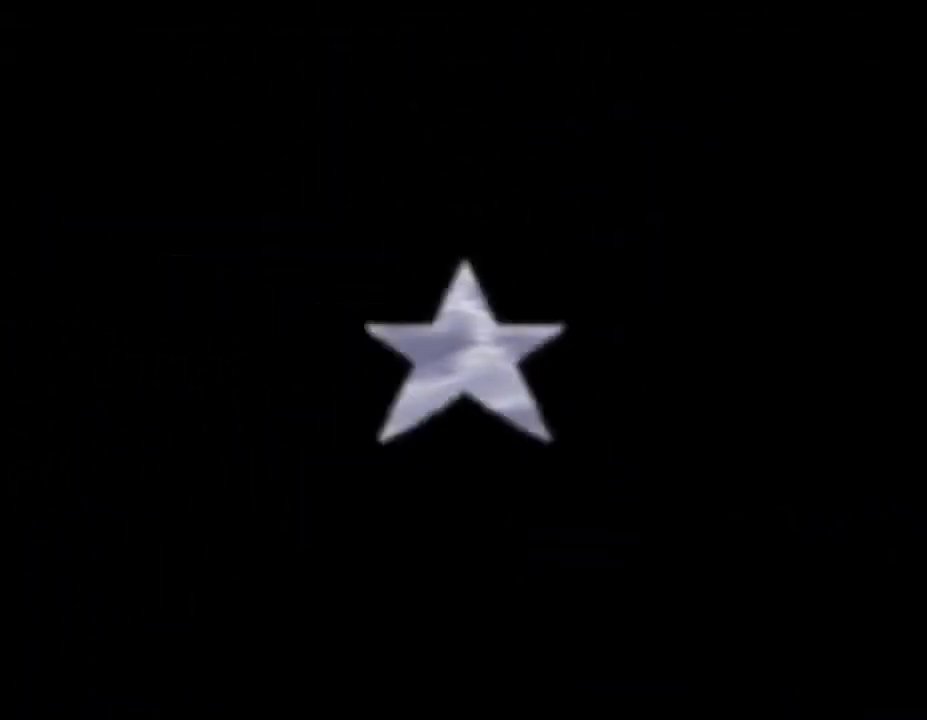
{"buttons": [], "left_stick": "center", "events": []}
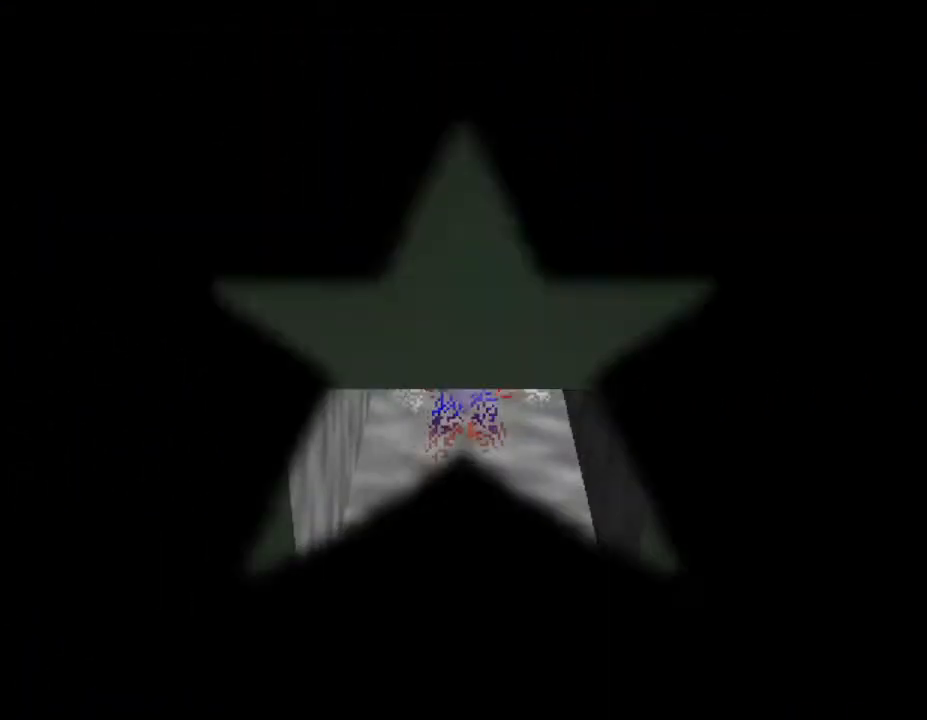
{"buttons": [], "left_stick": "center", "events": []}
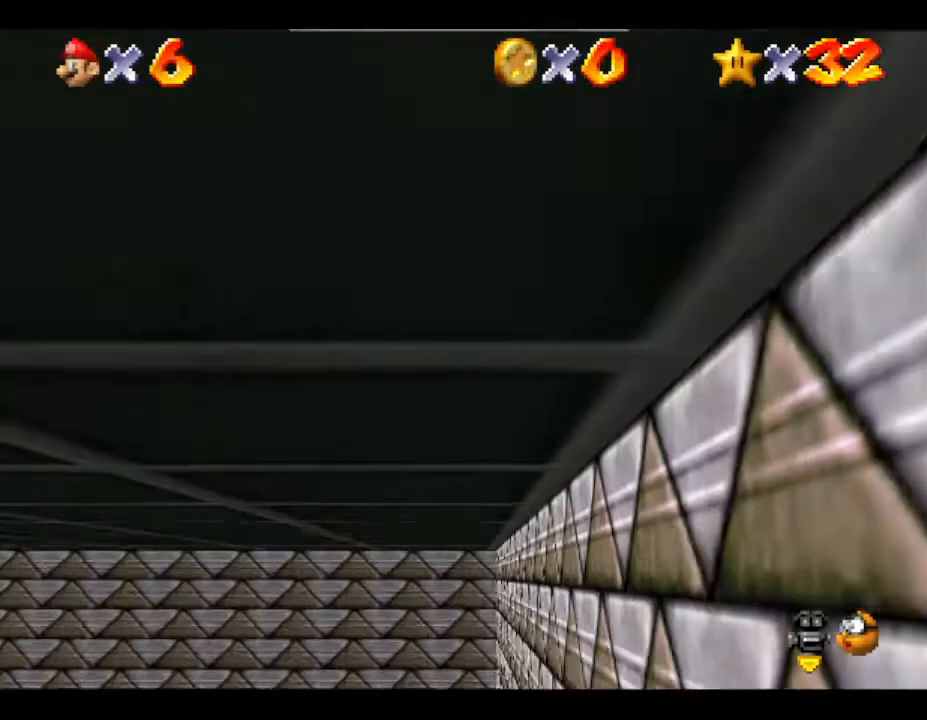
{"buttons": [], "left_stick": "up", "events": [[417, "left_stick", "up"]]}
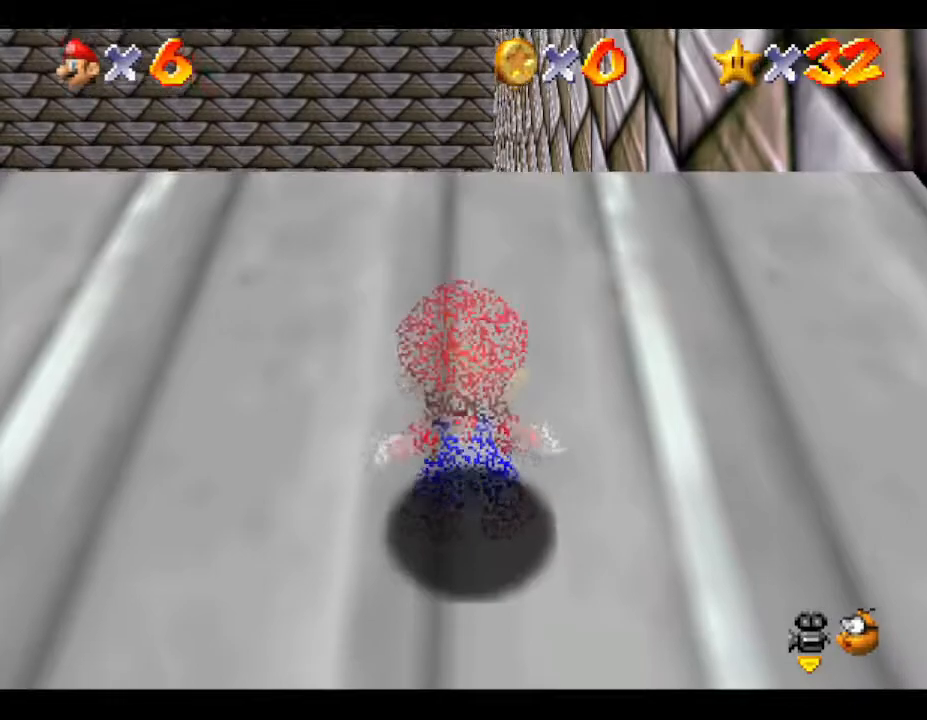
{"buttons": [], "left_stick": "up", "events": []}
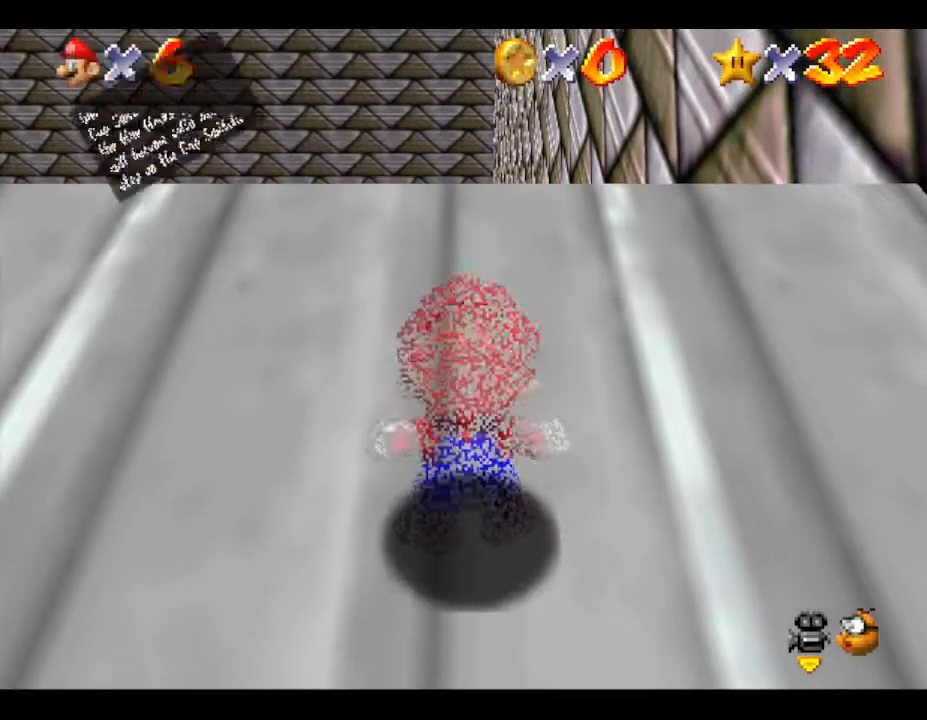
{"buttons": [], "left_stick": "up", "events": [[217, "A", "down"], [350, "A", "up"]]}
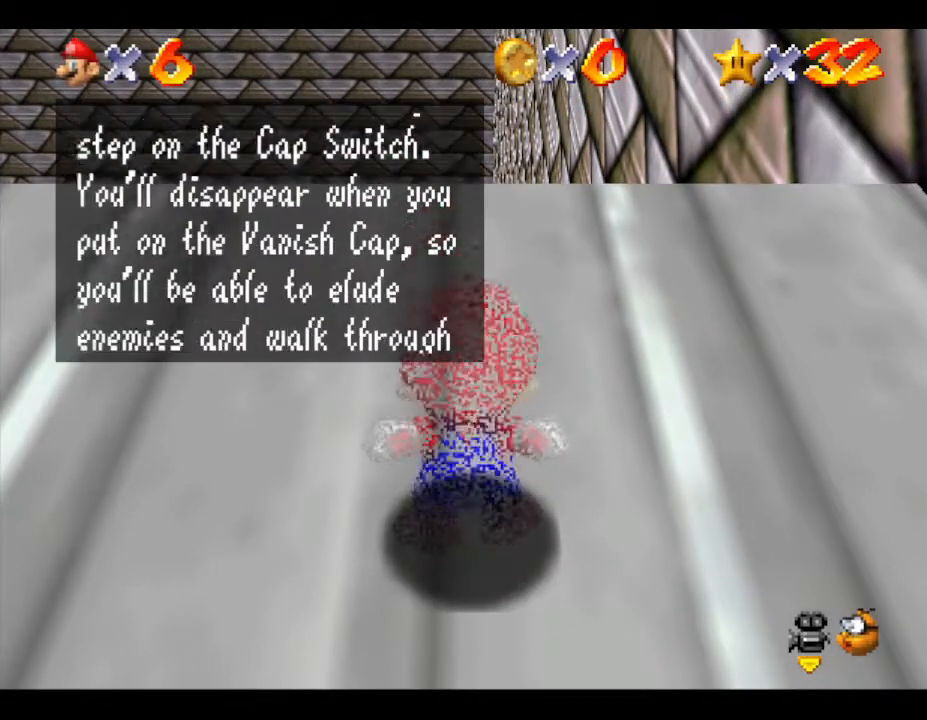
{"buttons": [], "left_stick": "up", "events": [[67, "A", "down"], [183, "A", "up"]]}
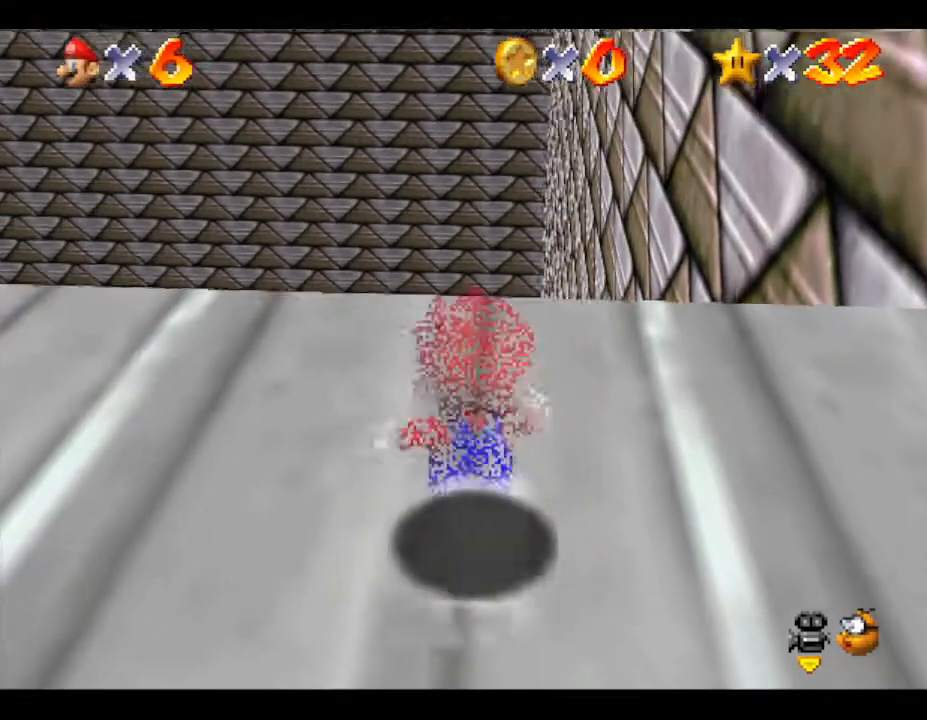
{"buttons": [], "left_stick": "up", "events": []}
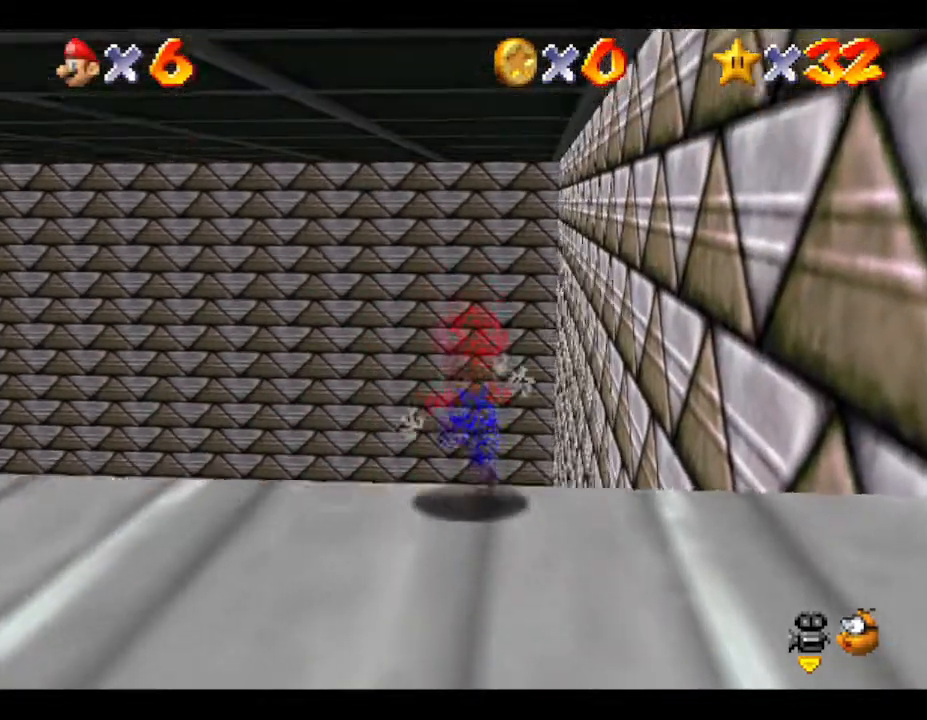
{"buttons": [], "left_stick": "center", "events": [[267, "left_stick", "center"]]}
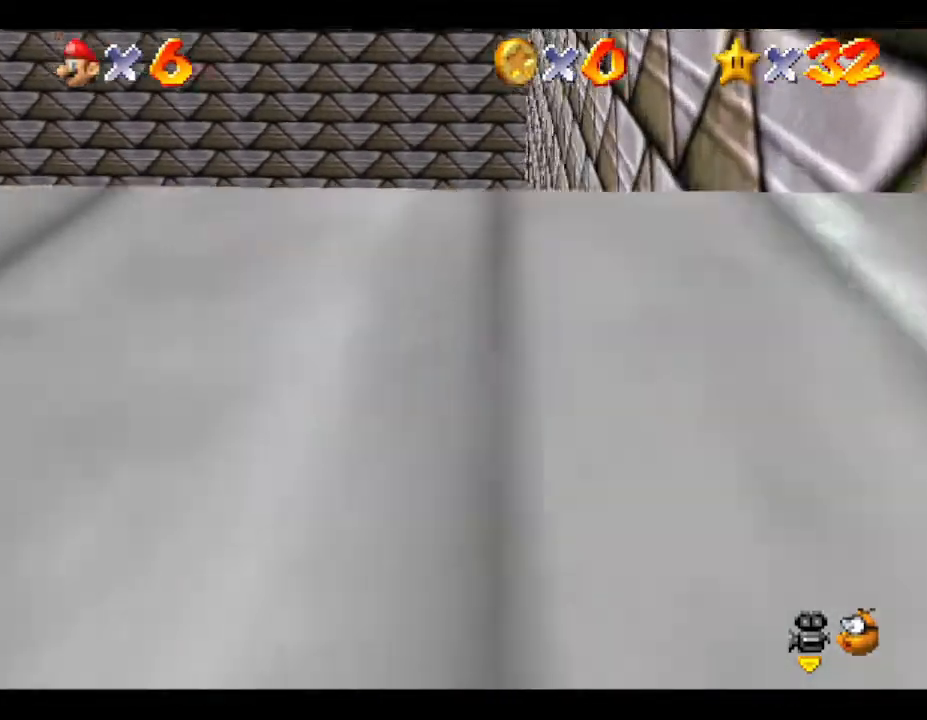
{"buttons": [], "left_stick": "down-left", "events": [[67, "left_stick", "down"], [433, "left_stick", "down-left"]]}
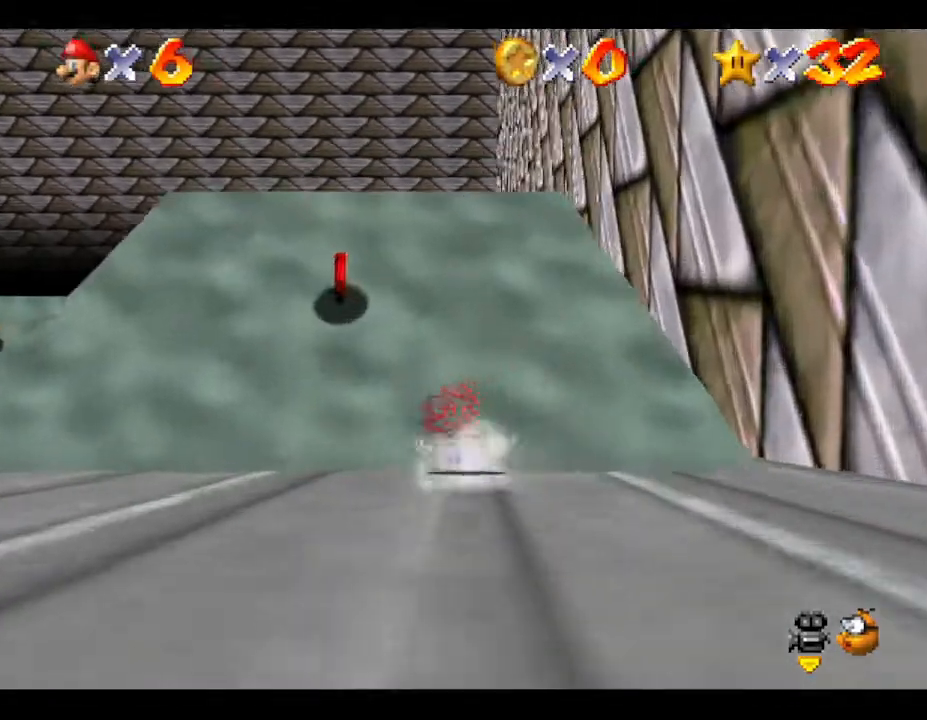
{"buttons": [], "left_stick": "down-left", "events": []}
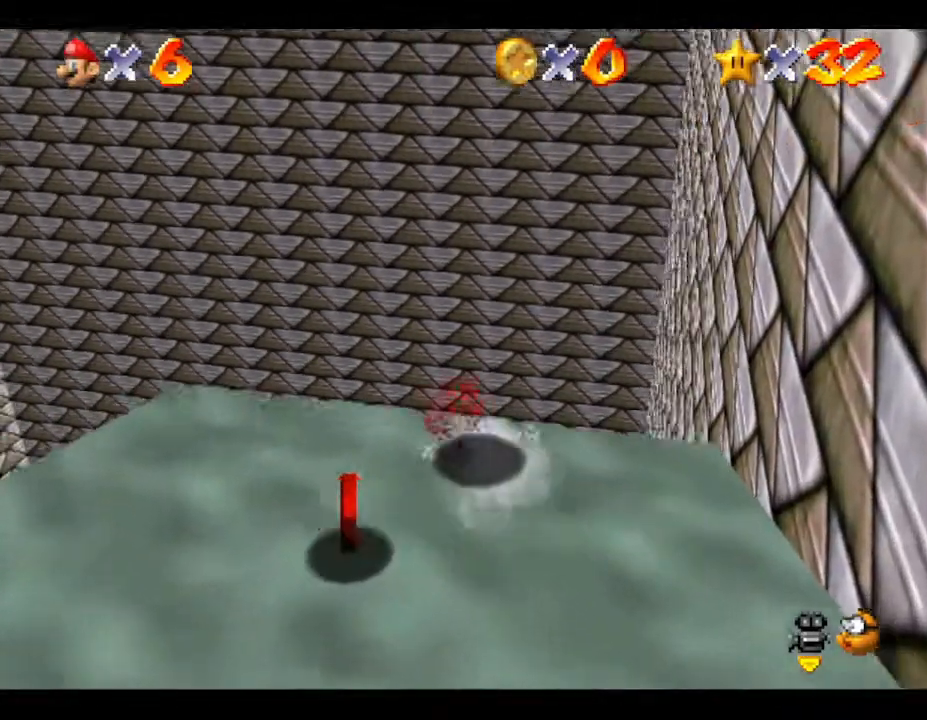
{"buttons": [], "left_stick": "down-left", "events": [[200, "A", "down"], [300, "A", "up"]]}
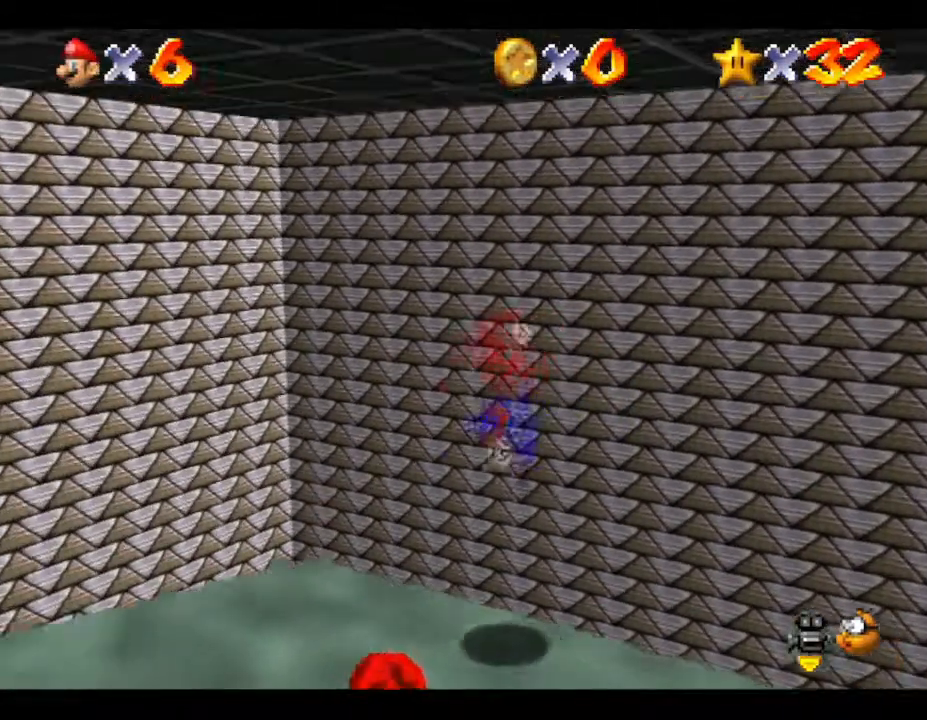
{"buttons": [], "left_stick": "center", "events": [[500, "left_stick", "center"]]}
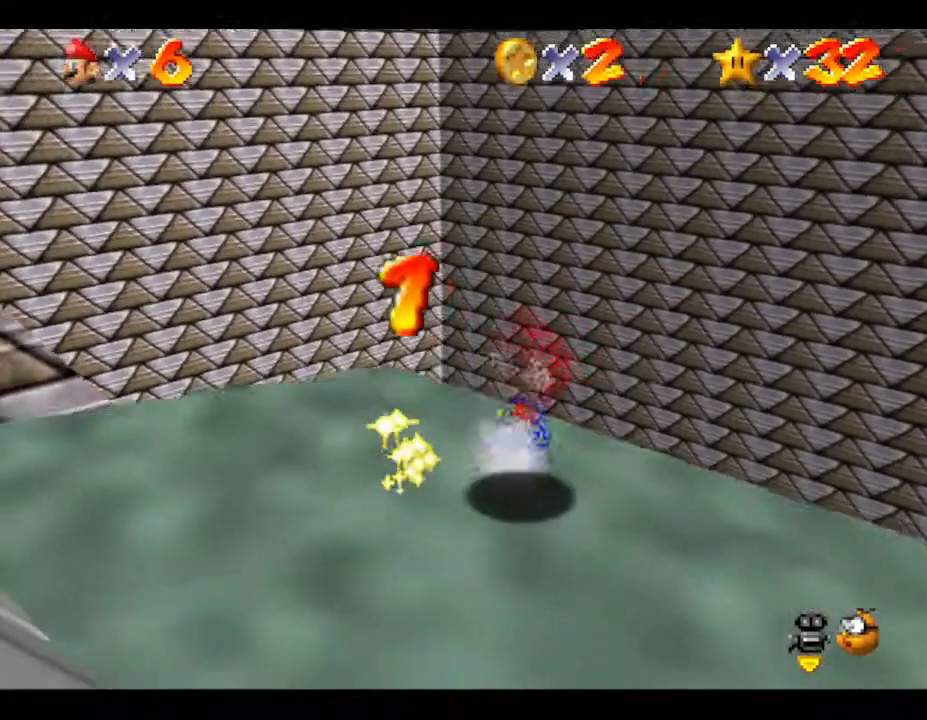
{"buttons": [], "left_stick": "up-left", "events": [[317, "left_stick", "up-left"]]}
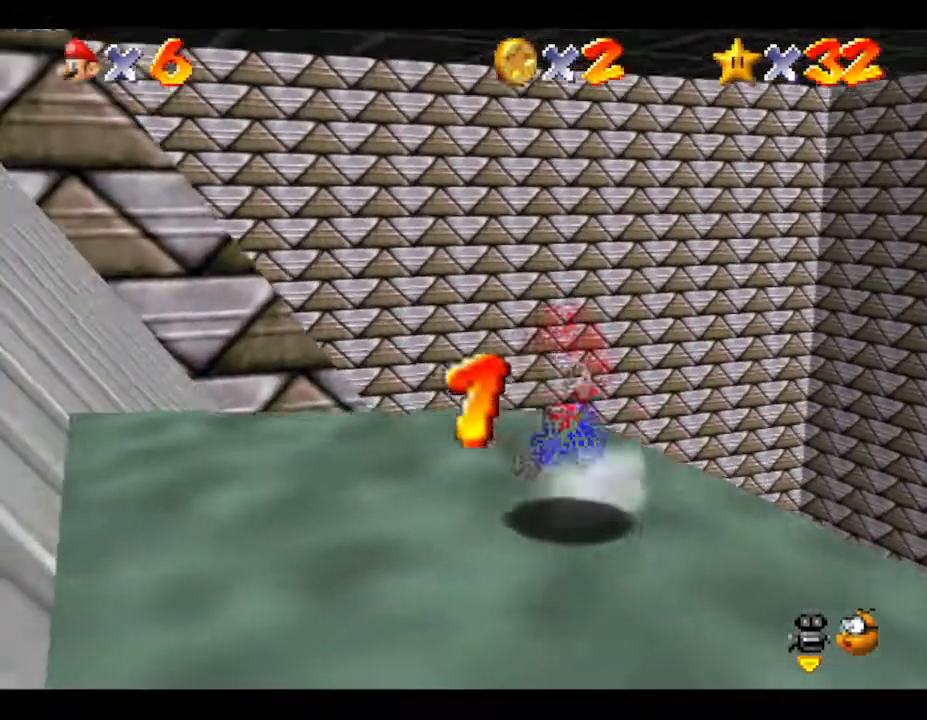
{"buttons": [], "left_stick": "up", "events": [[67, "left_stick", "up"], [250, "A", "down"], [333, "A", "up"]]}
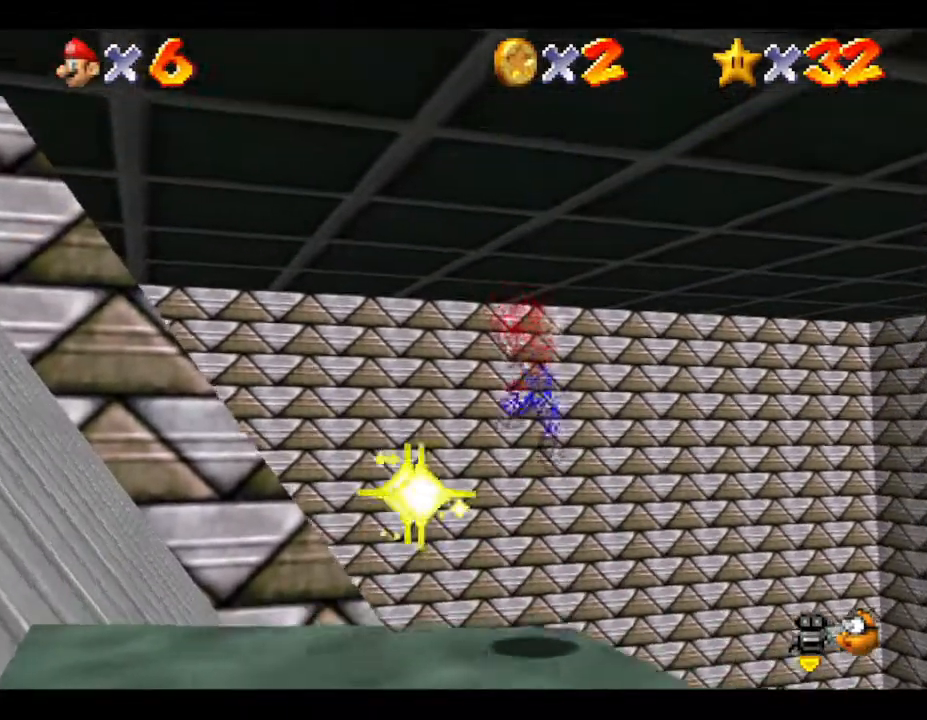
{"buttons": [], "left_stick": "center", "events": [[300, "left_stick", "center"]]}
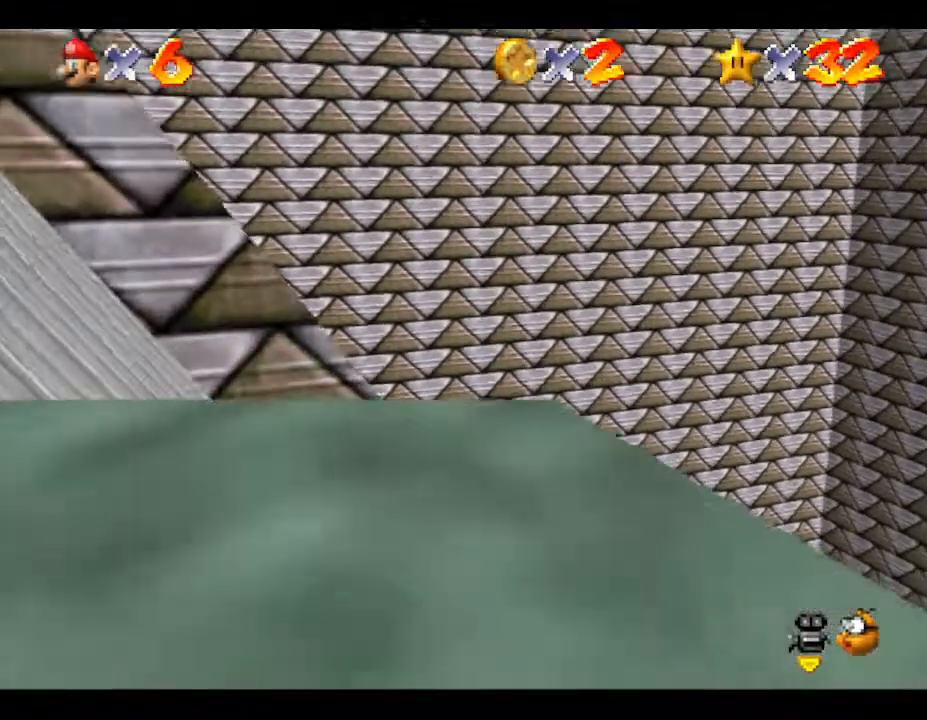
{"buttons": [], "left_stick": "center", "events": []}
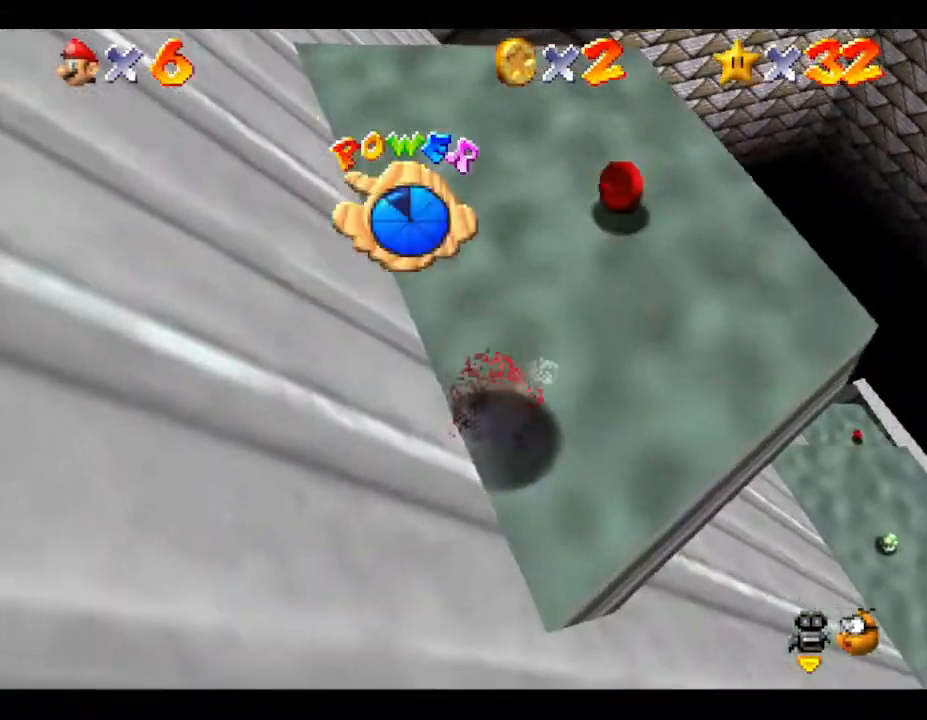
{"buttons": [], "left_stick": "up", "events": [[283, "left_stick", "up"]]}
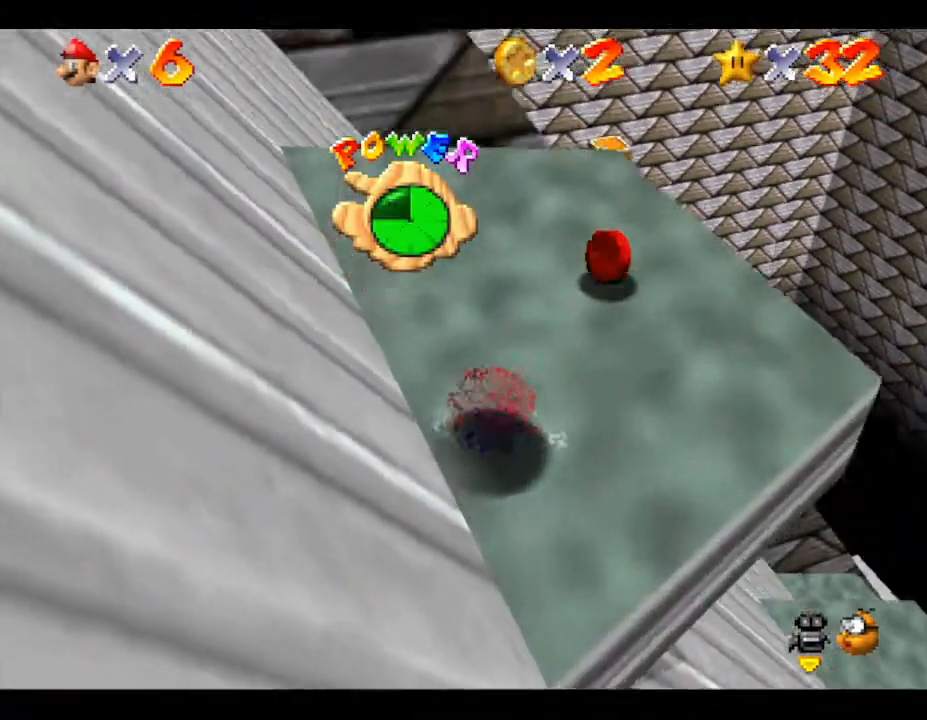
{"buttons": [], "left_stick": "up-right", "events": [[100, "left_stick", "up-right"]]}
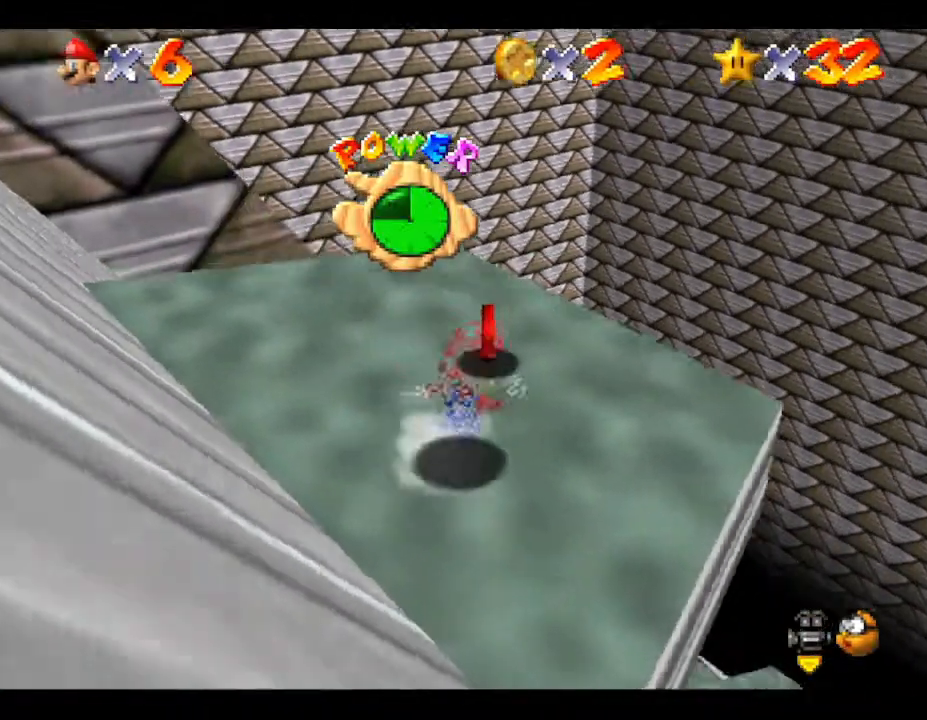
{"buttons": [], "left_stick": "up-right", "events": [[100, "left_stick", "up"], [200, "left_stick", "up-right"]]}
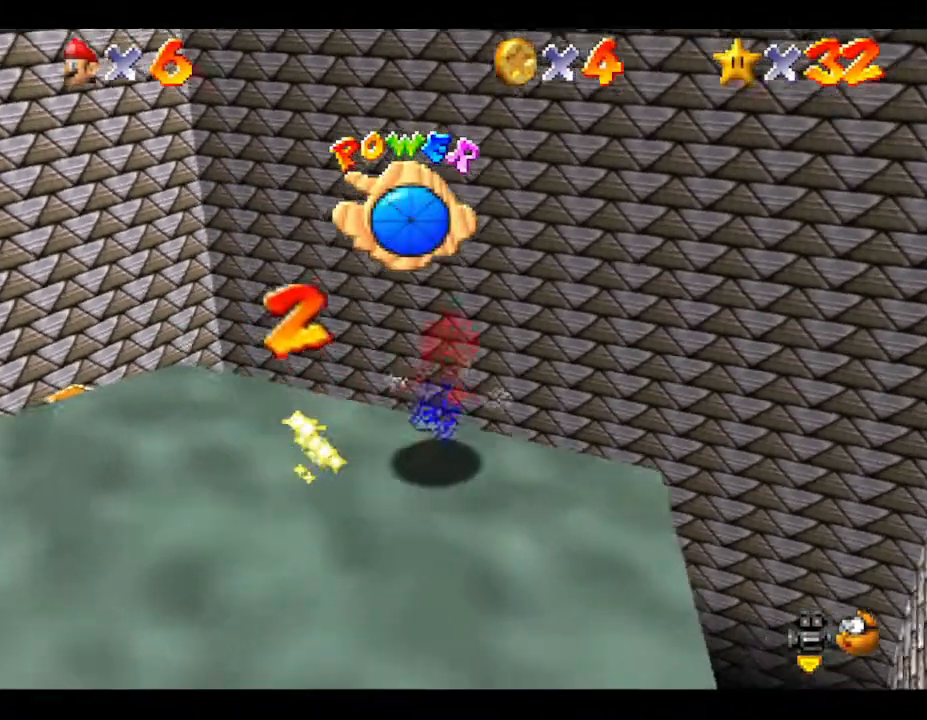
{"buttons": [], "left_stick": "down-left", "events": [[17, "A", "down"], [67, "A", "up"], [133, "left_stick", "center"], [267, "left_stick", "down-left"]]}
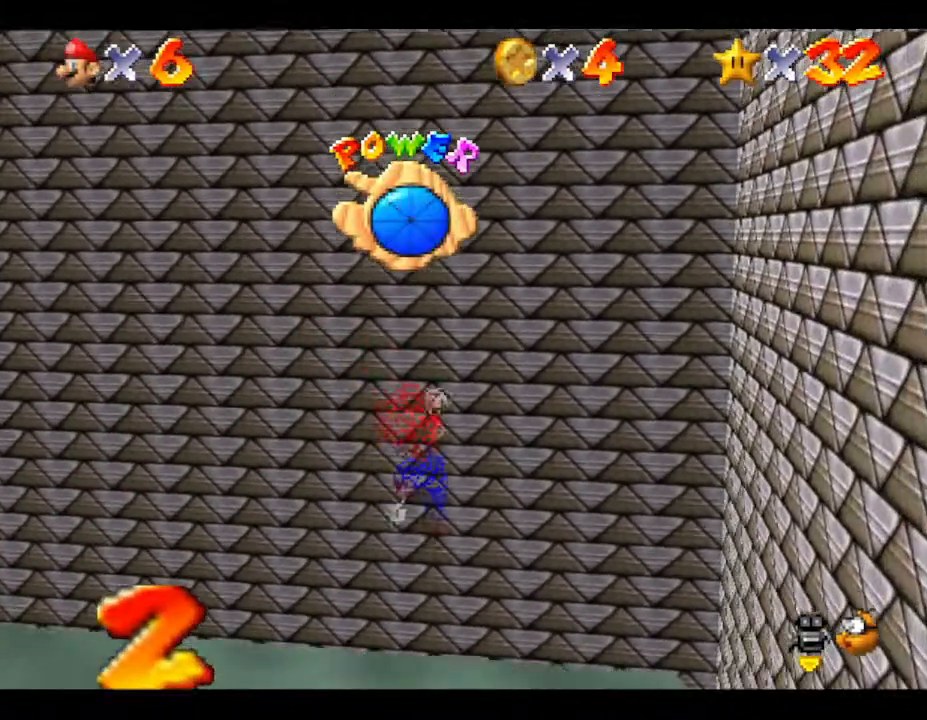
{"buttons": [], "left_stick": "center", "events": [[400, "left_stick", "center"]]}
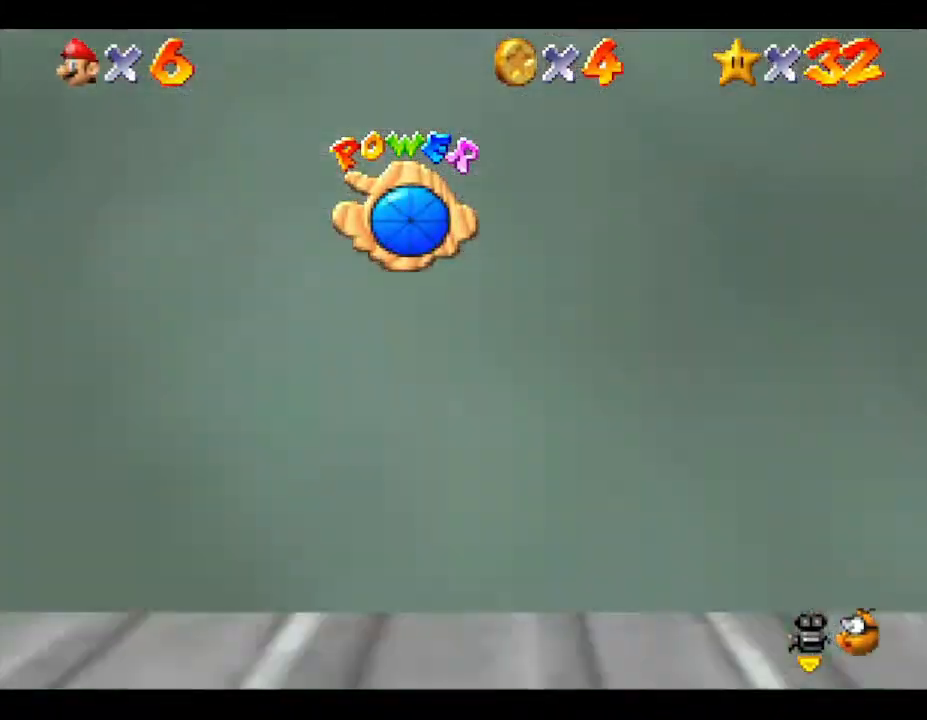
{"buttons": [], "left_stick": "center", "events": []}
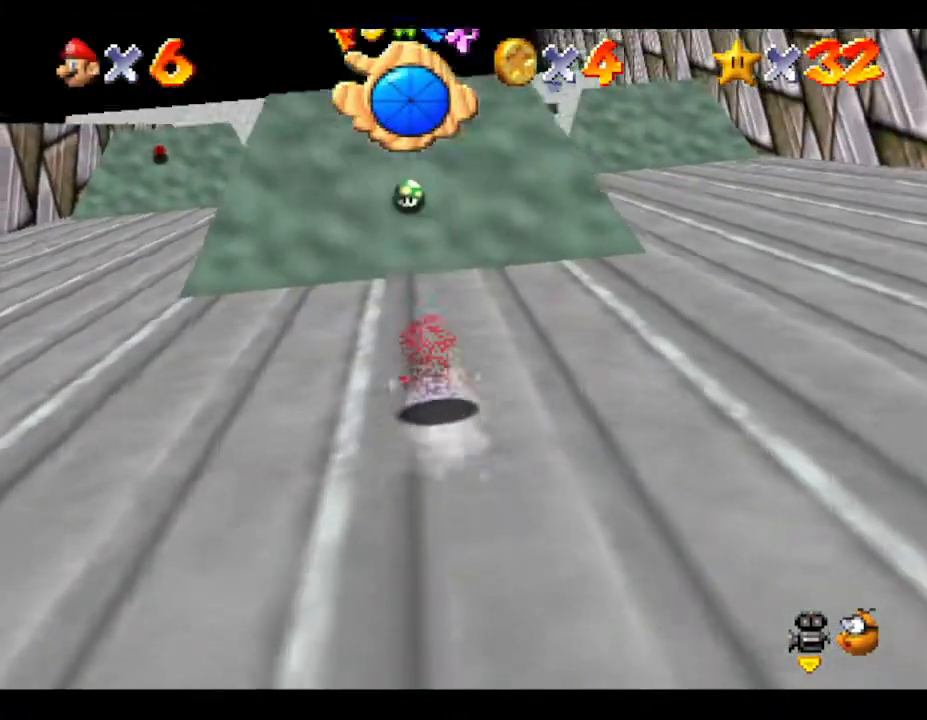
{"buttons": [], "left_stick": "center", "events": [[67, "left_stick", "up"], [400, "left_stick", "center"]]}
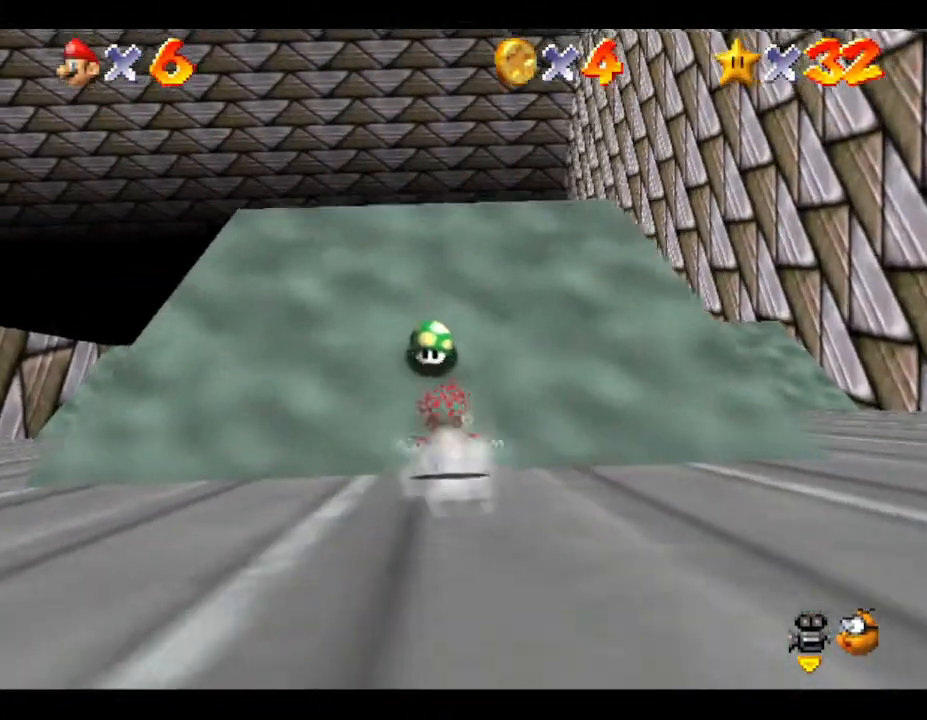
{"buttons": [], "left_stick": "center", "events": [[317, "left_stick", "up"], [483, "left_stick", "center"]]}
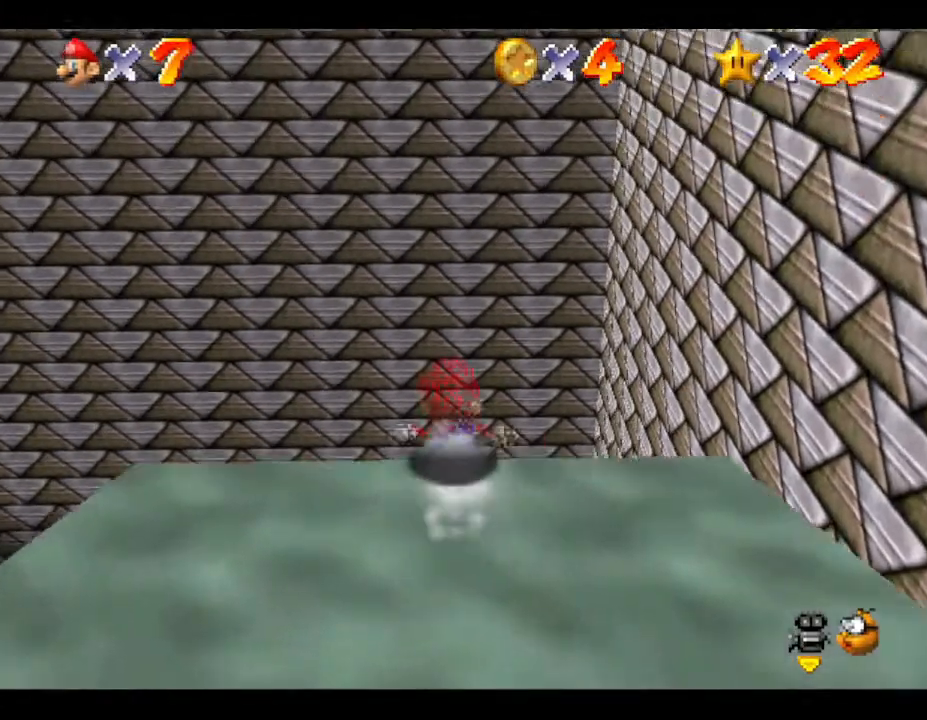
{"buttons": [], "left_stick": "down", "events": [[117, "left_stick", "down"]]}